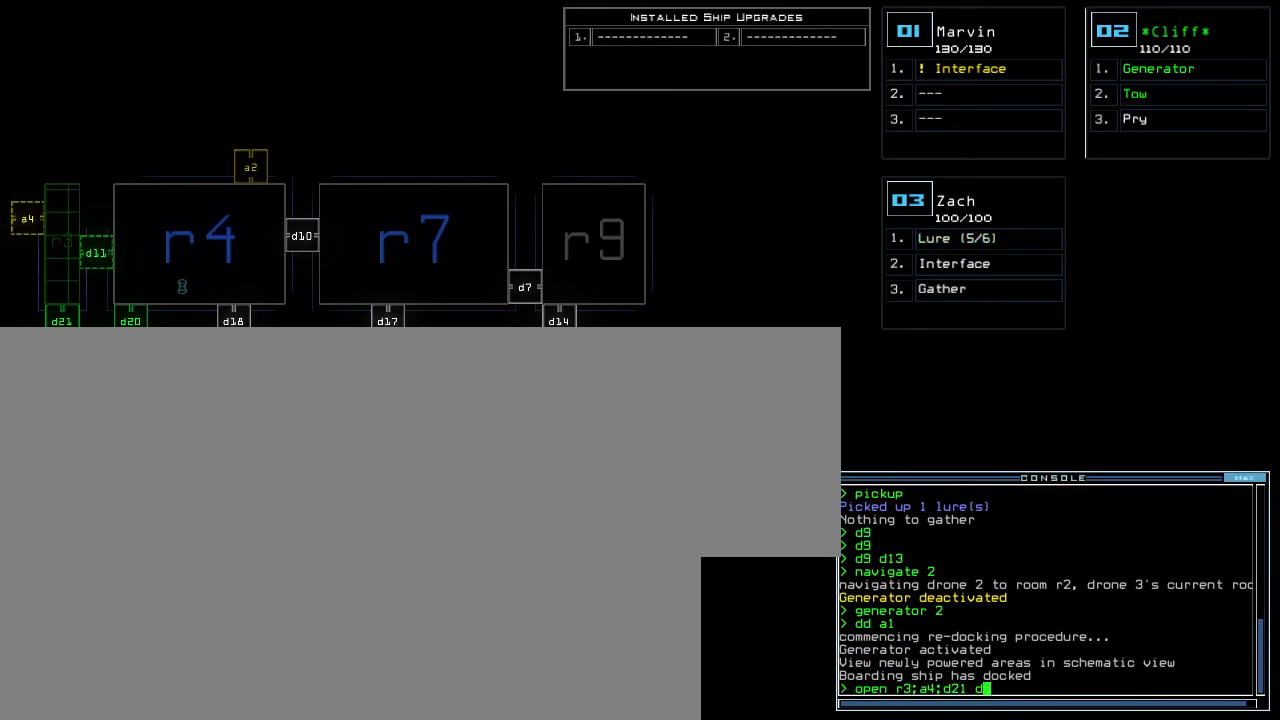
Gameplay with keyboard; each line is a JSON object with the keys held at the frame after it. "events" lists presses ("down") and releases ("up") of "0", "1", "2", "3", "4", "5", "6", "7", "8", "9", "backspace", "equals", "escape", "f4", "minus" and "tilde" between this image and that frame as [ms after this image, input, new state], when the widget could be followed in between. No other keys are recorded. Mouse input is not recorded.
{"keys": [], "events": [[17, "1", "down"], [67, "1", "up"], [117, "1", "down"], [200, "1", "up"]]}
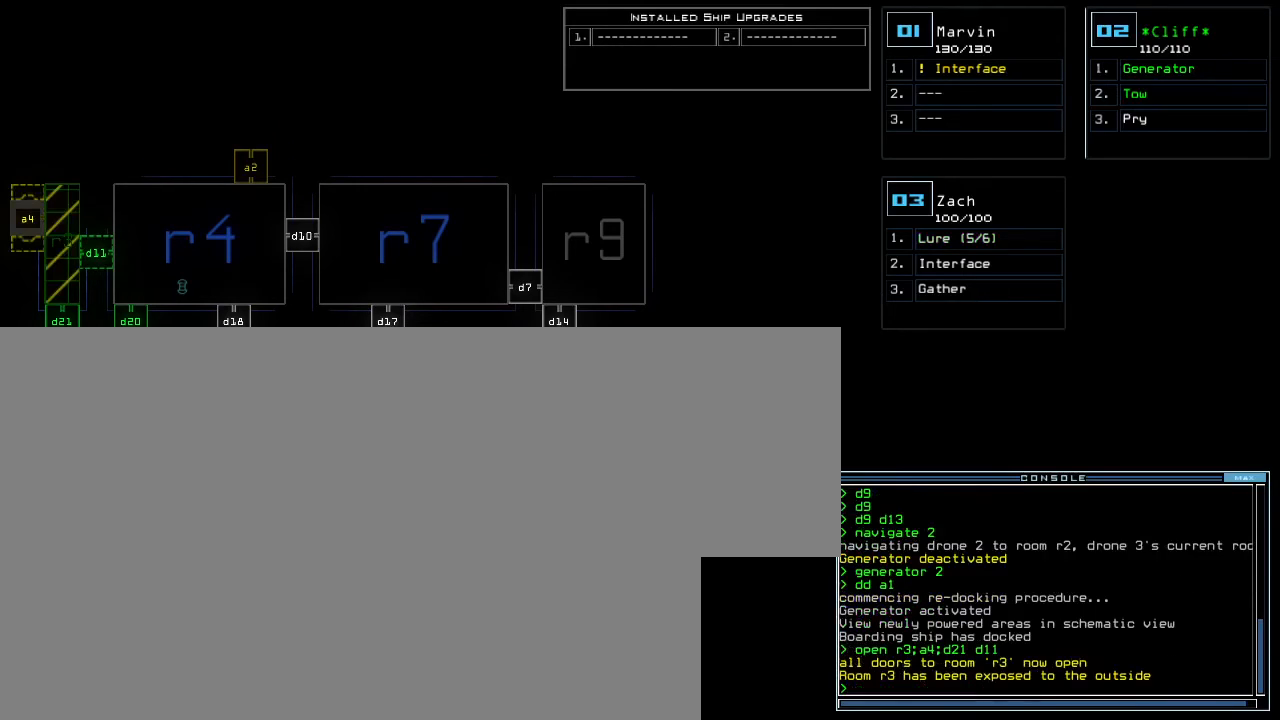
{"keys": [], "events": []}
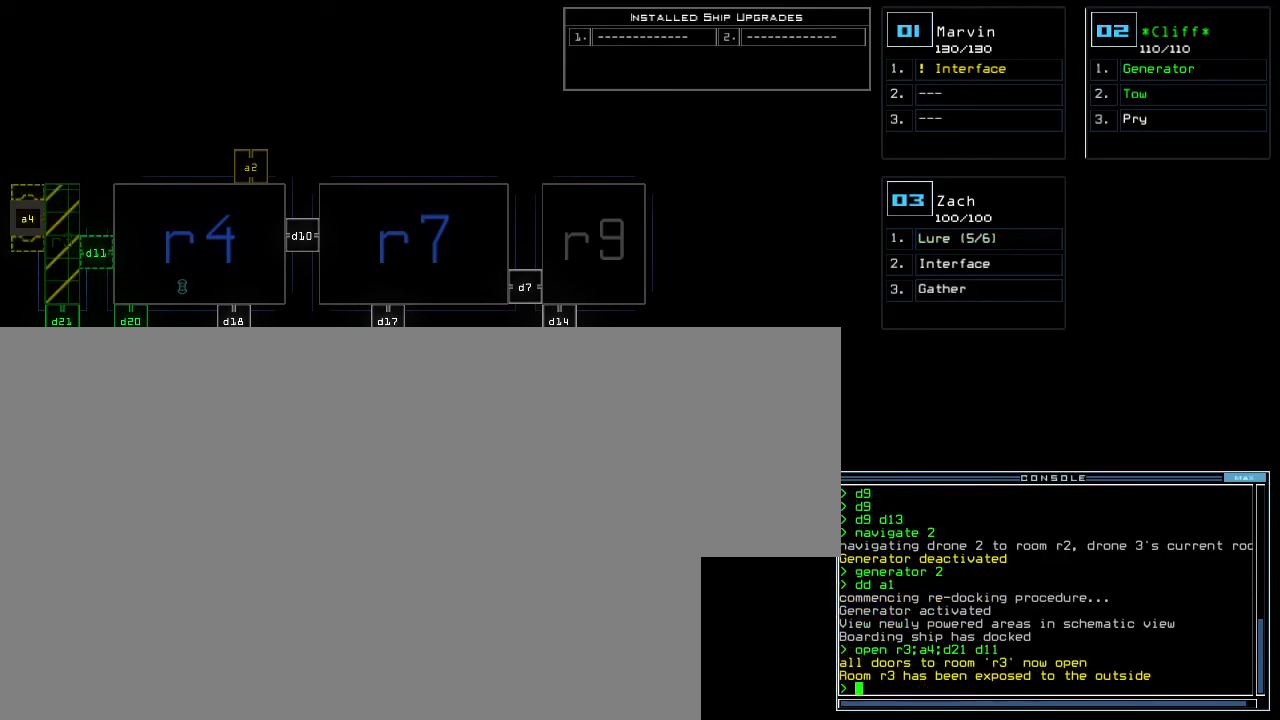
{"keys": [], "events": []}
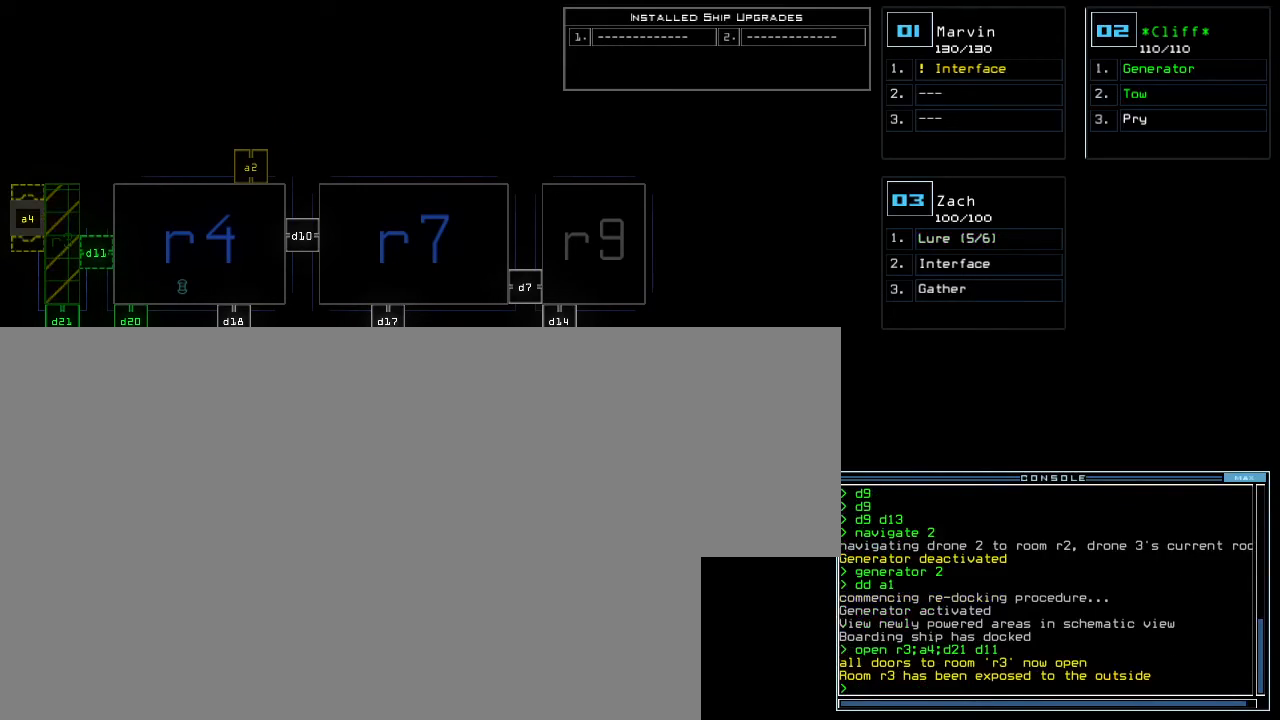
{"keys": [], "events": []}
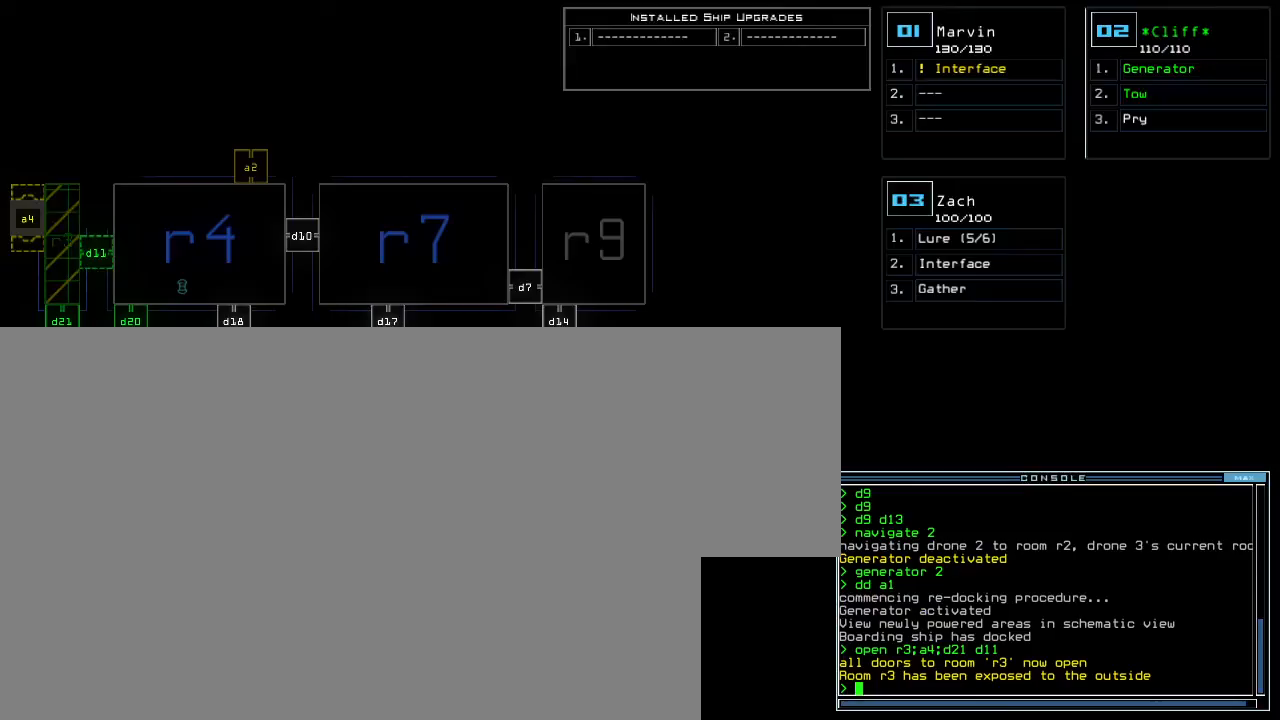
{"keys": [], "events": [[250, "3", "down"], [350, "3", "up"]]}
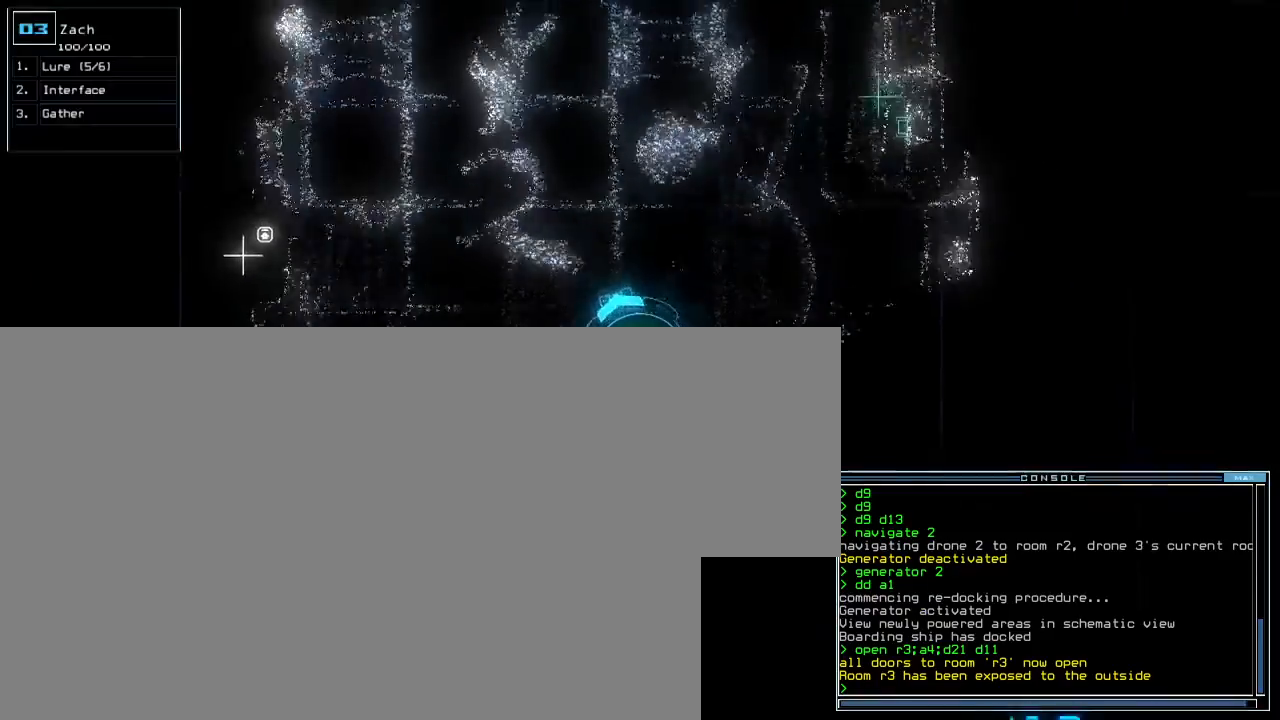
{"keys": [], "events": []}
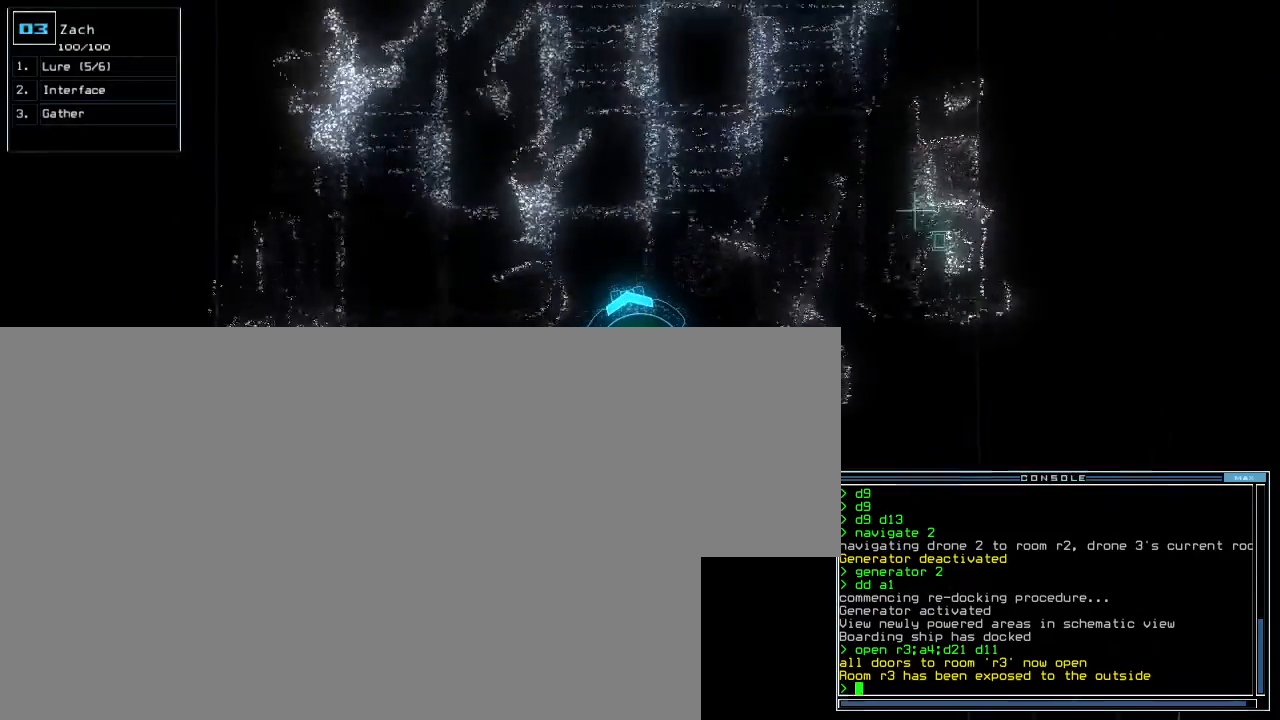
{"keys": [], "events": []}
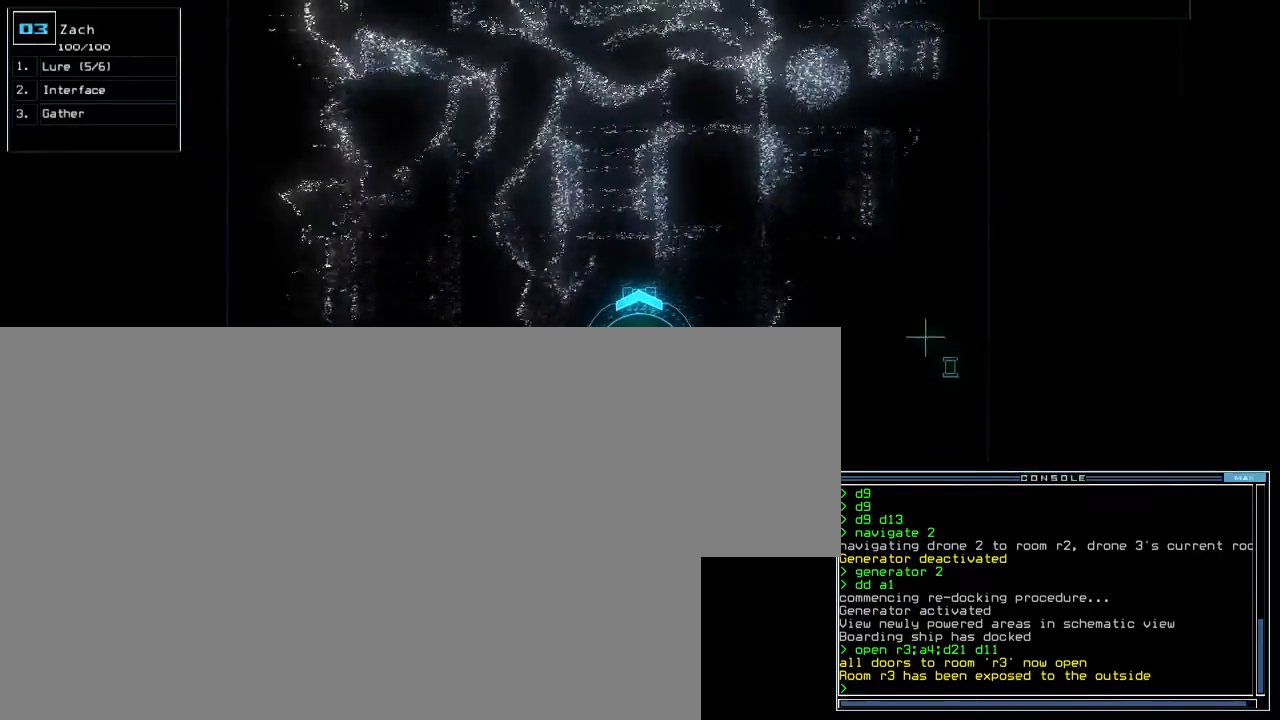
{"keys": [], "events": [[183, "8", "down"], [233, "8", "up"]]}
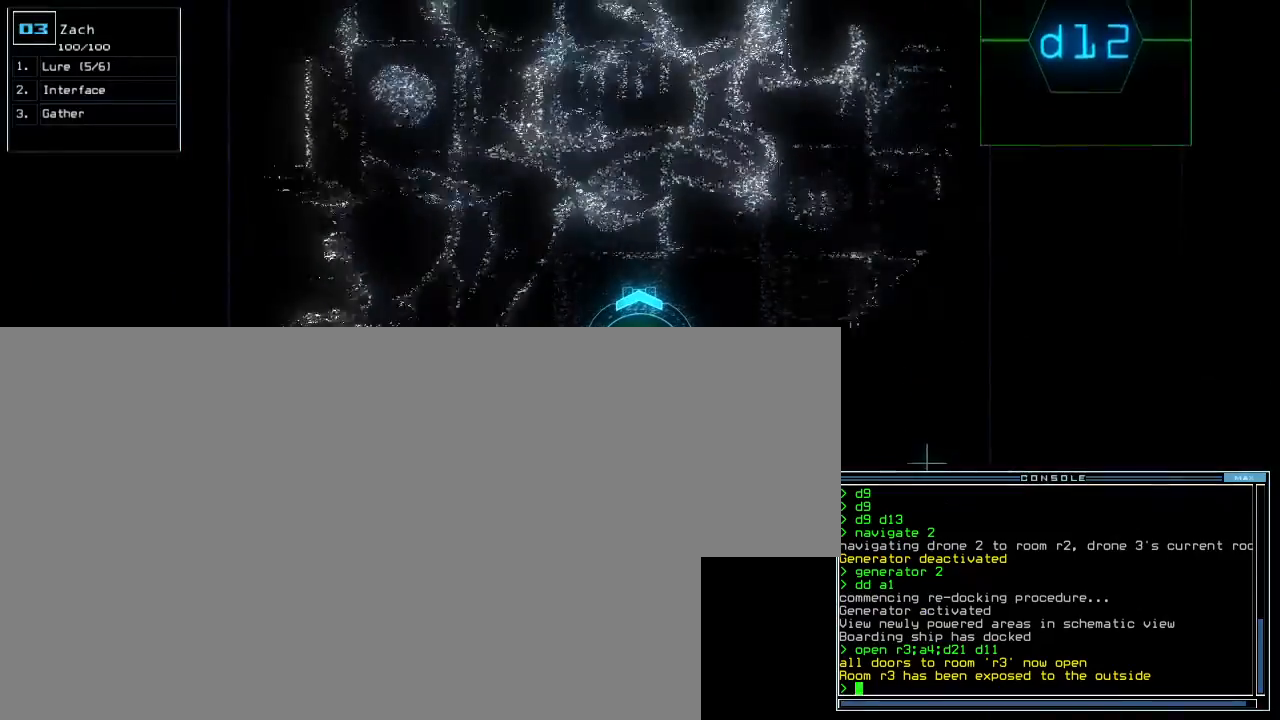
{"keys": [], "events": []}
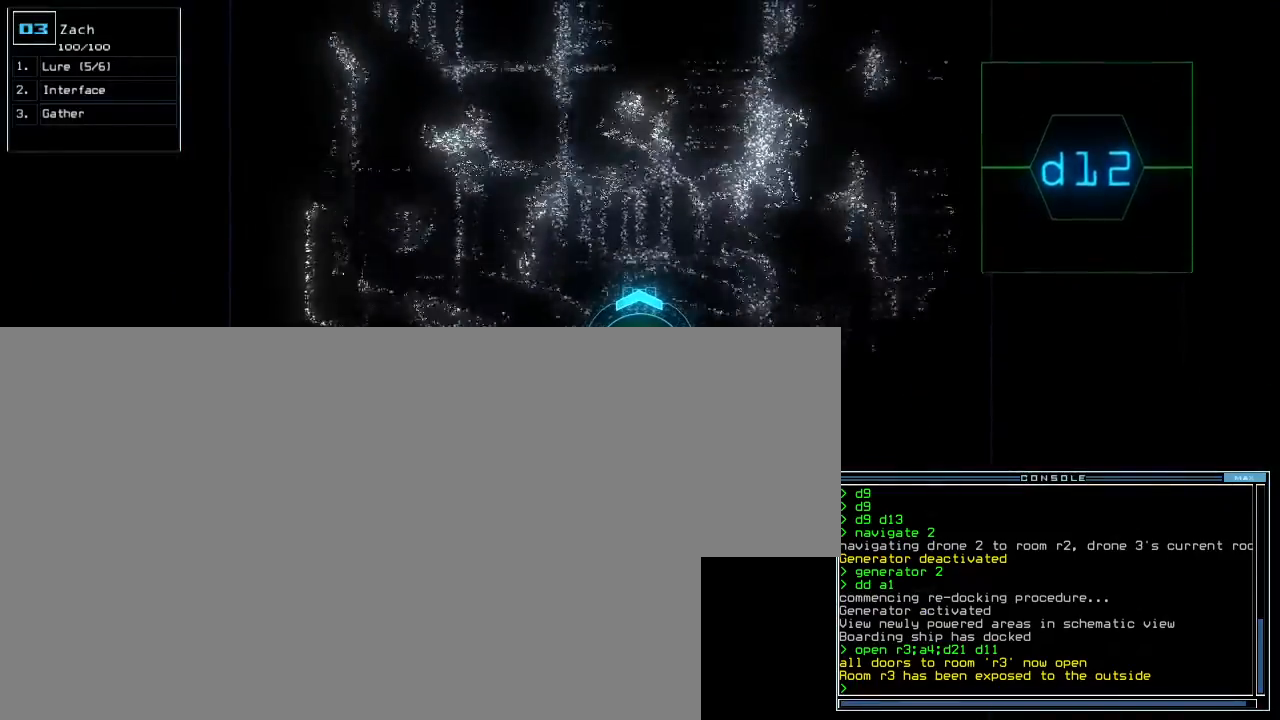
{"keys": [], "events": []}
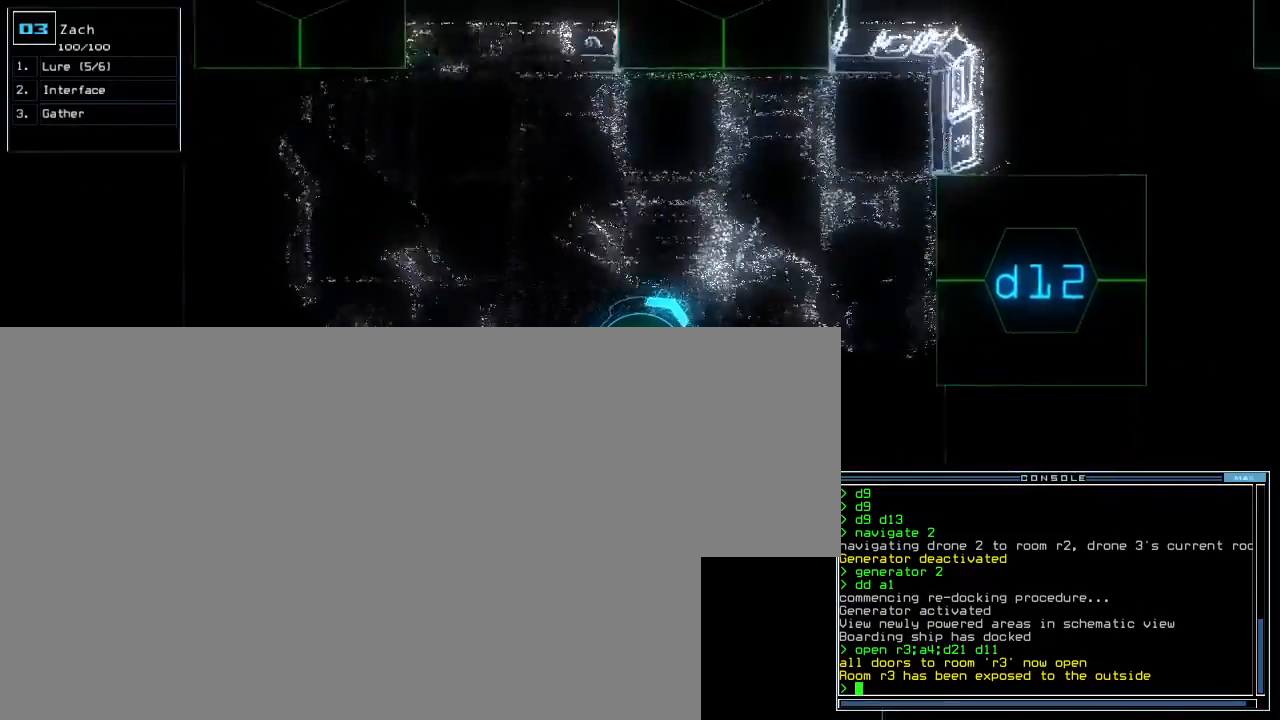
{"keys": [], "events": []}
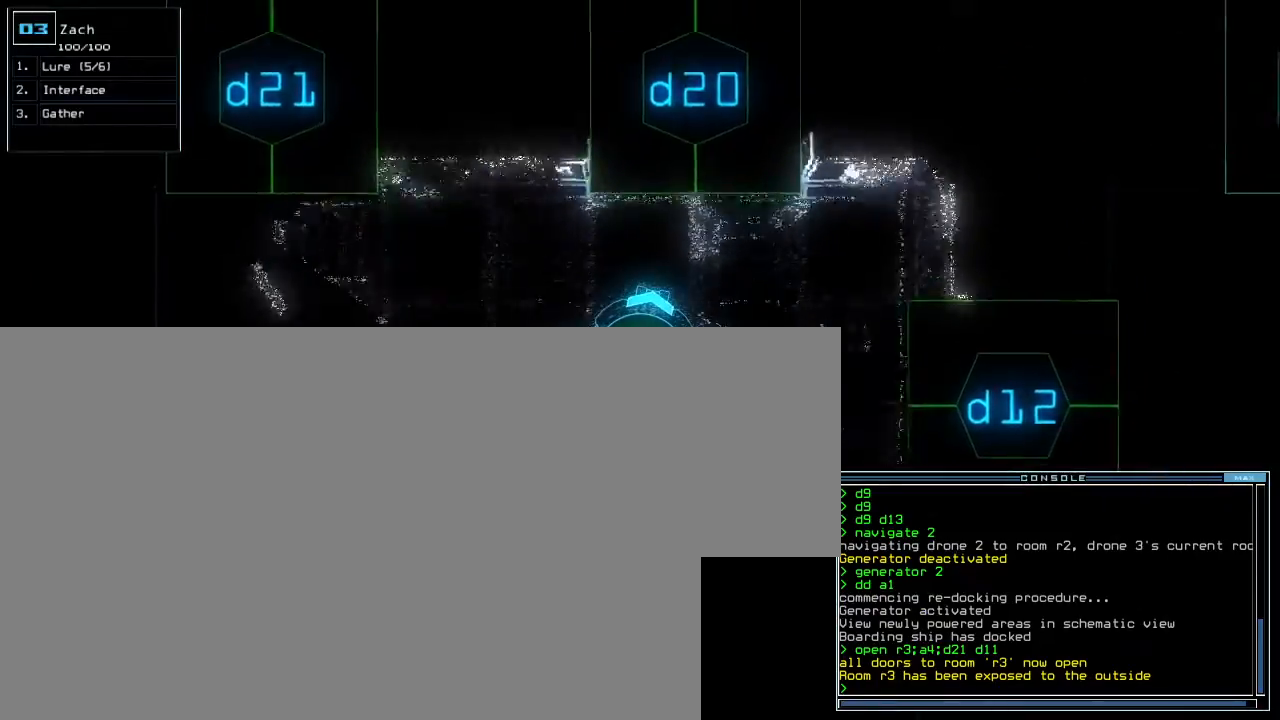
{"keys": [], "events": []}
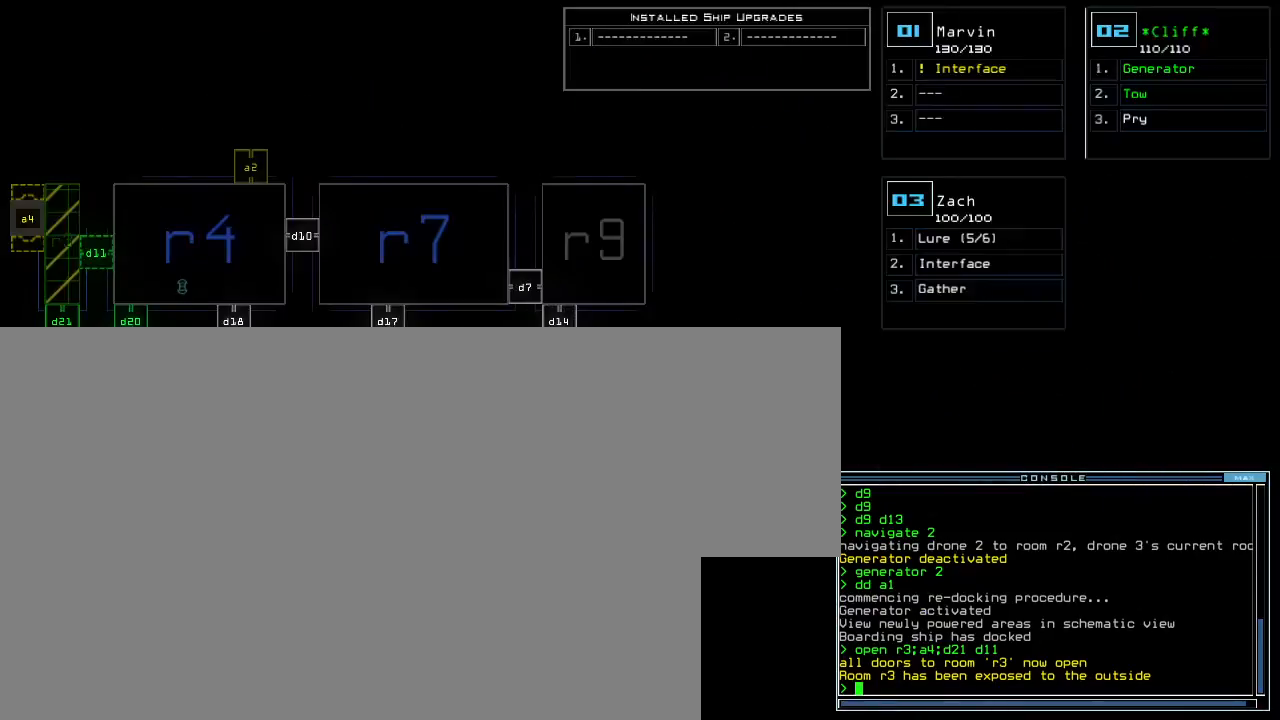
{"keys": [], "events": []}
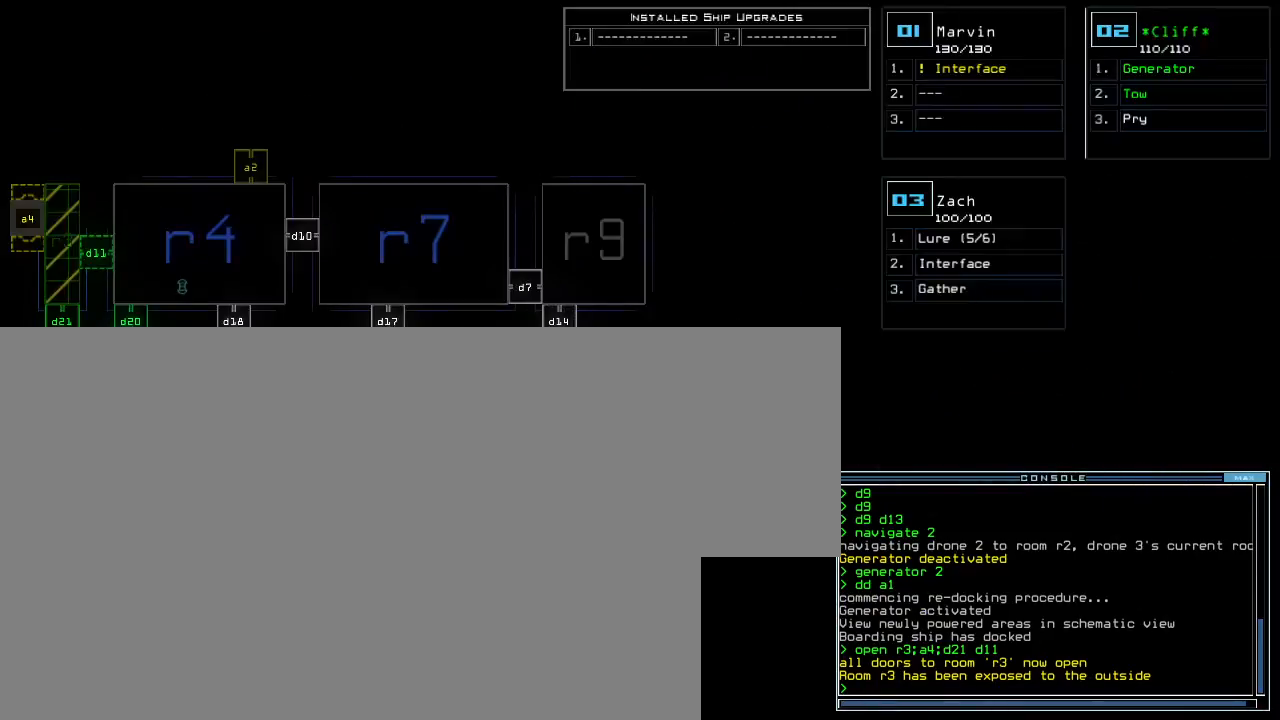
{"keys": [], "events": []}
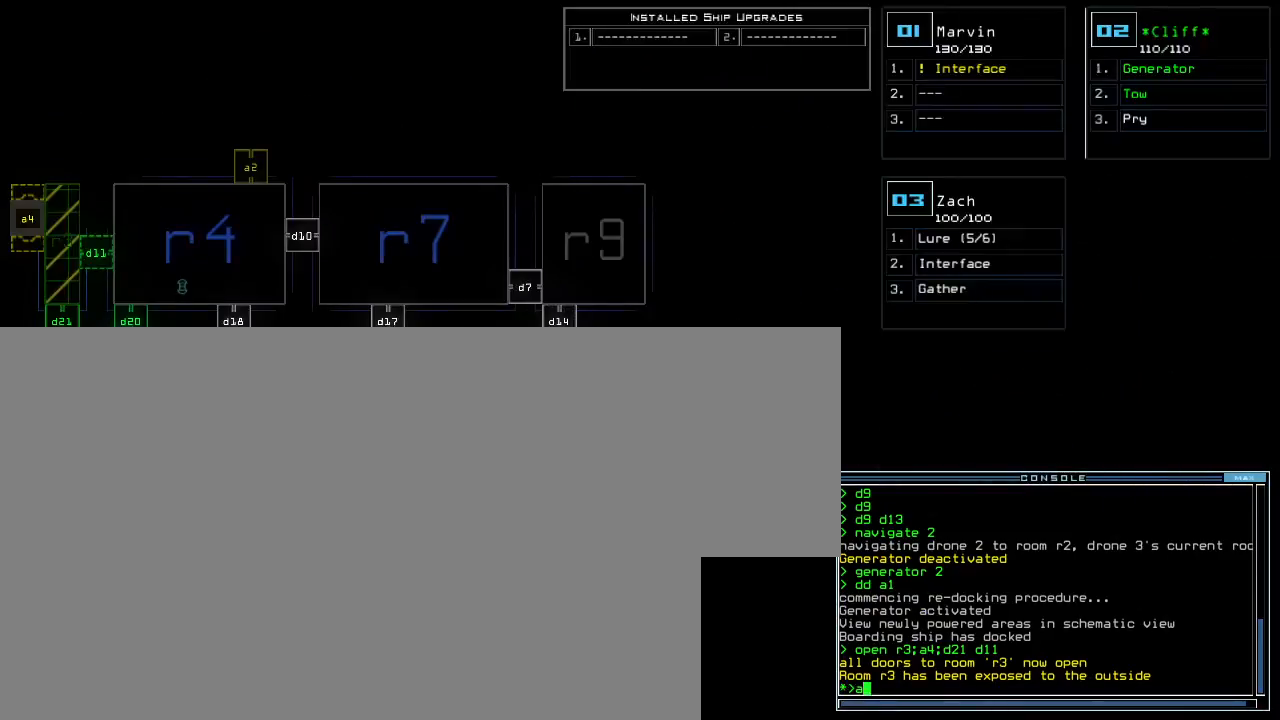
{"keys": [], "events": [[200, "4", "down"], [283, "4", "up"]]}
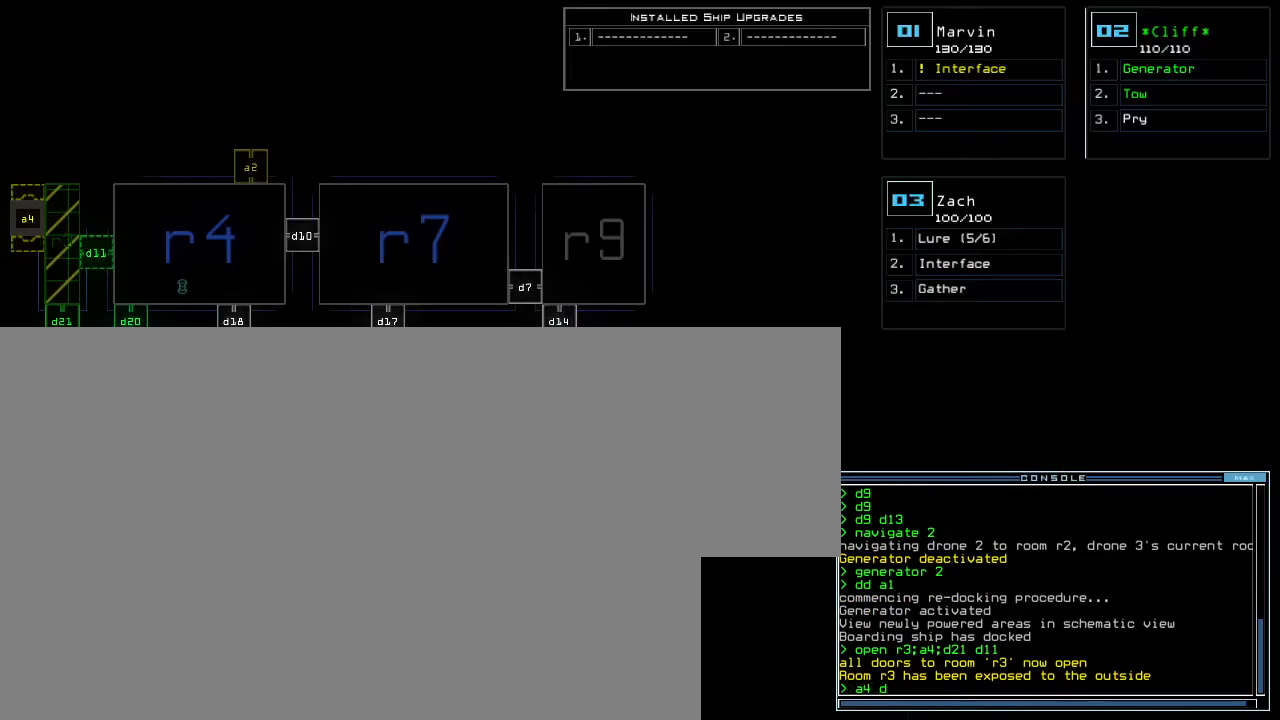
{"keys": [], "events": [[233, "1", "down"], [250, "1", "up"], [283, "1", "down"], [383, "1", "up"]]}